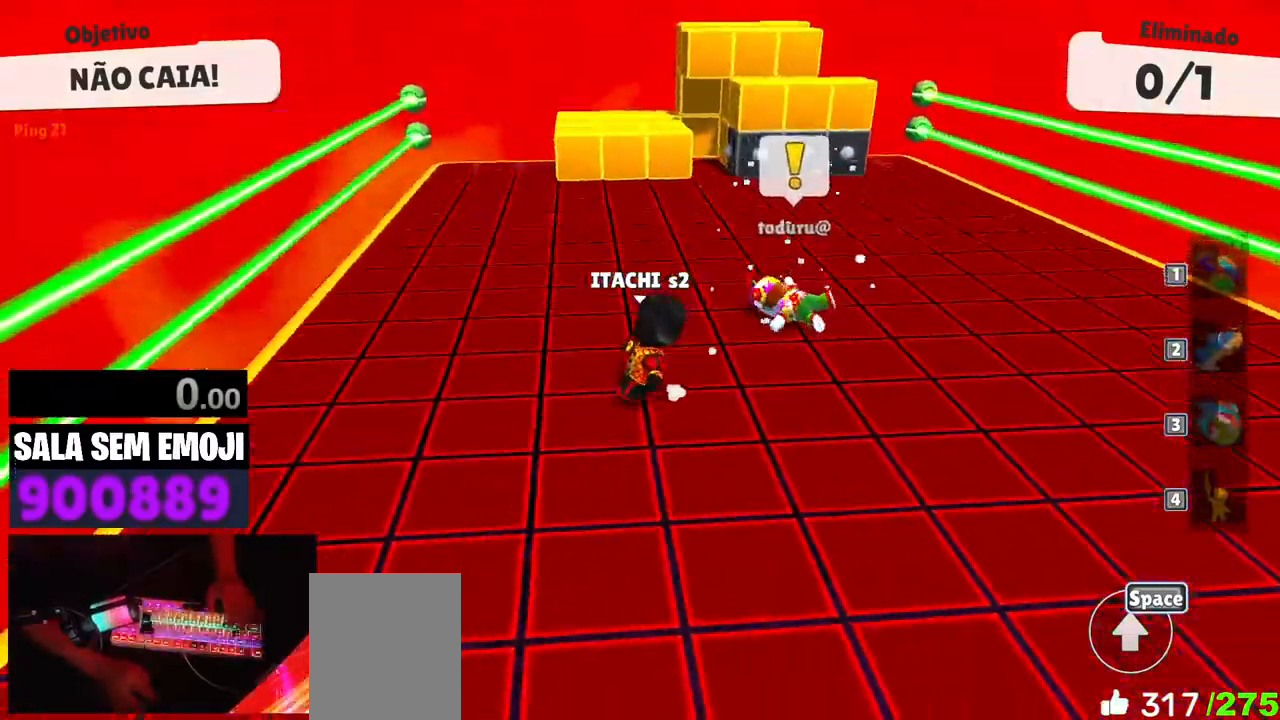
Gameplay with keyboard; each line is a JSON object with the keys held at the frame after it. "events" lists presses ("down") and releases ("up") of "a", "d", "punch", "s", "space" and "w" between this image and that frame as [ms after this image, input, new state], when the widget could be followed in between. No other keys are recorded. Mouse input is not recorded. Key names are as the overlay labels them; some are game actions (e.g. jump) rather than physical keys. Not read: other_keys.
{"keys": ["d"], "events": [[150, "w", "down"], [250, "w", "up"]]}
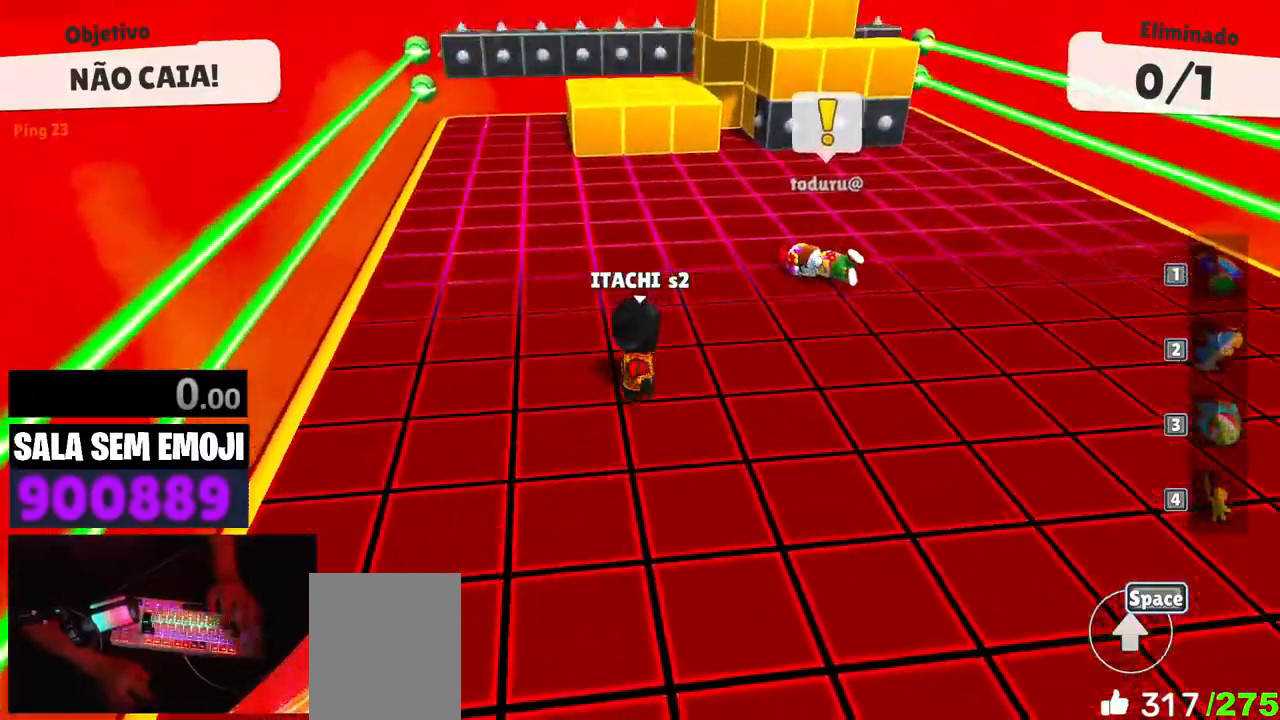
{"keys": ["d", "s"], "events": [[217, "s", "down"]]}
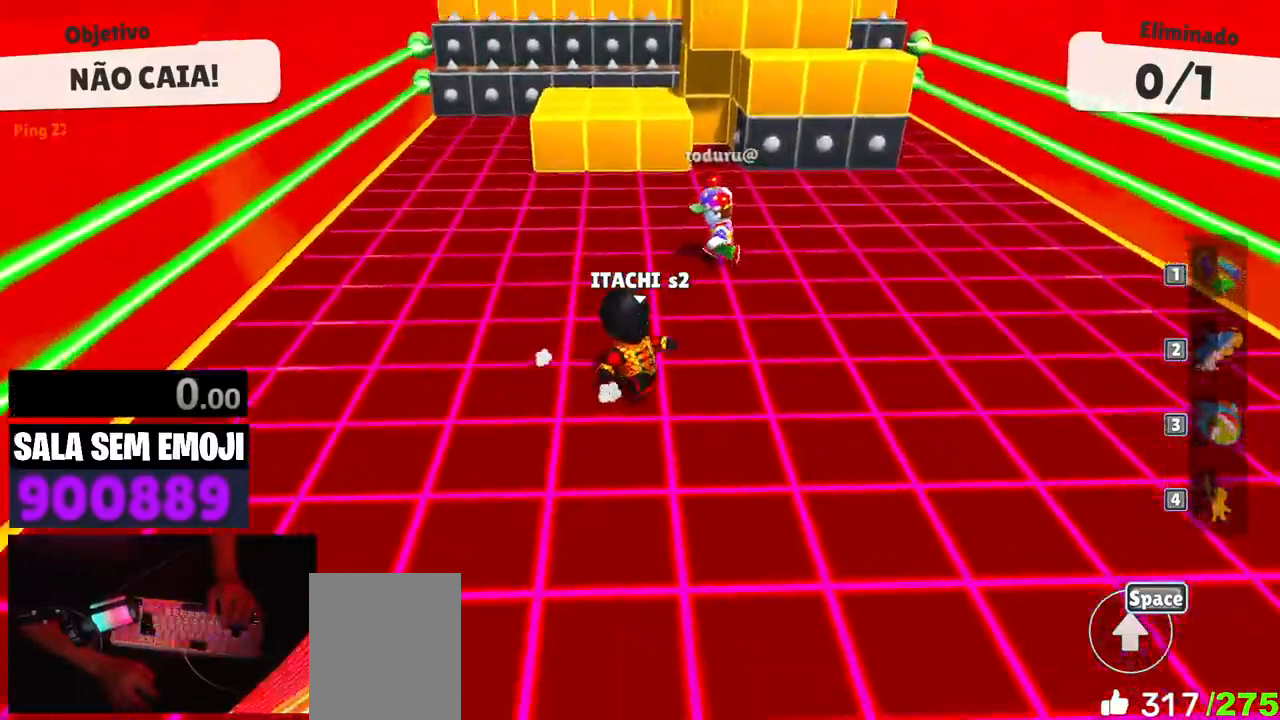
{"keys": ["a"], "events": [[50, "a", "down"], [83, "d", "up"], [83, "s", "up"]]}
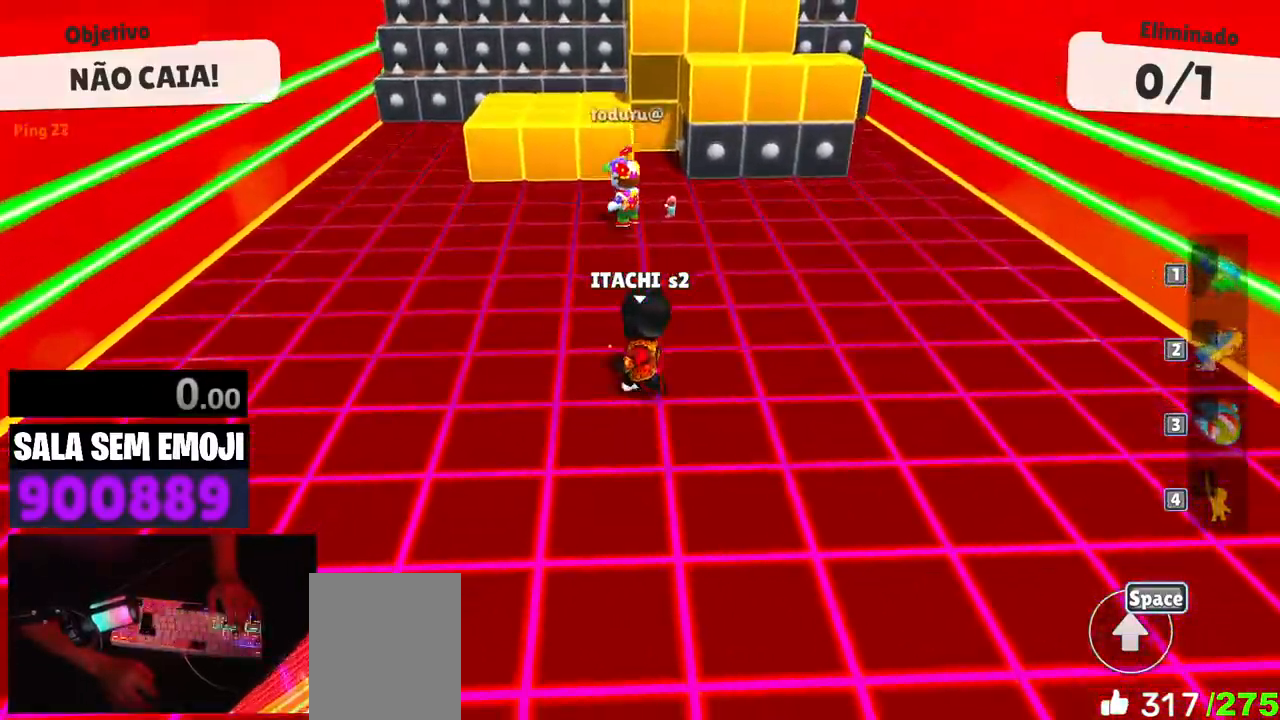
{"keys": ["d", "w"], "events": [[250, "w", "down"], [300, "a", "up"], [383, "d", "down"]]}
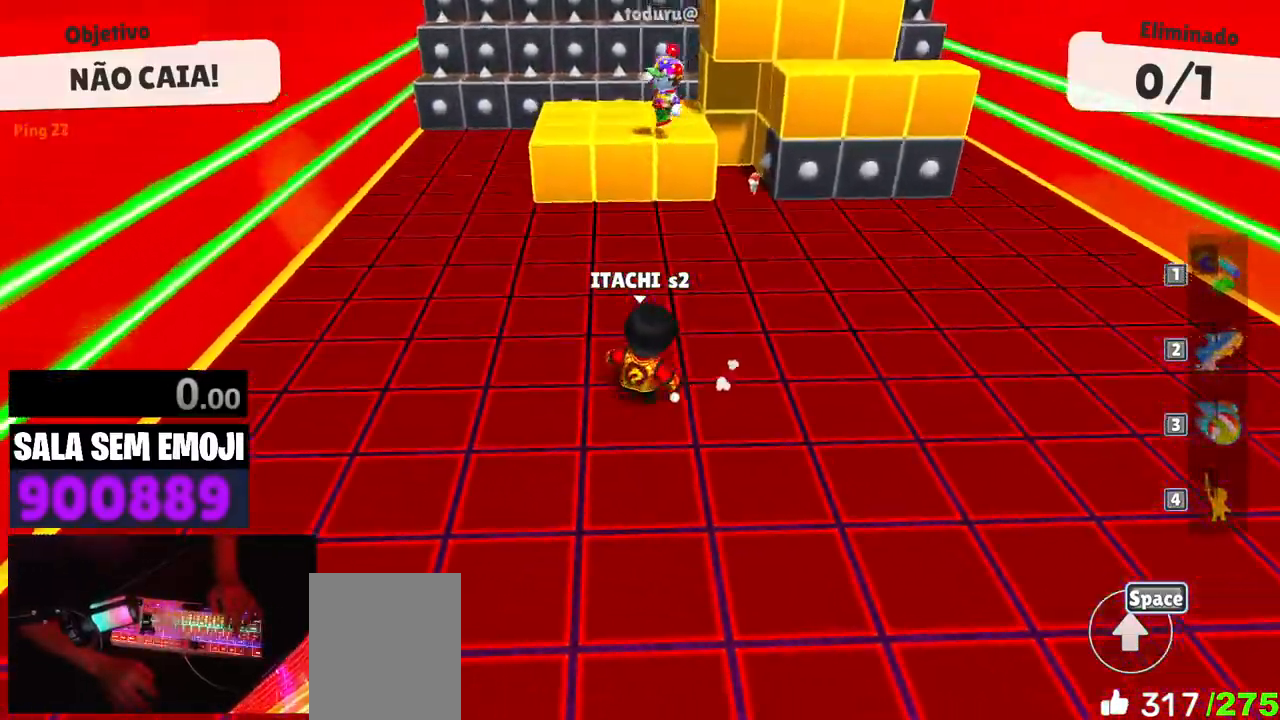
{"keys": ["a", "s"], "events": [[117, "d", "up"], [217, "a", "down"], [300, "w", "up"], [500, "s", "down"]]}
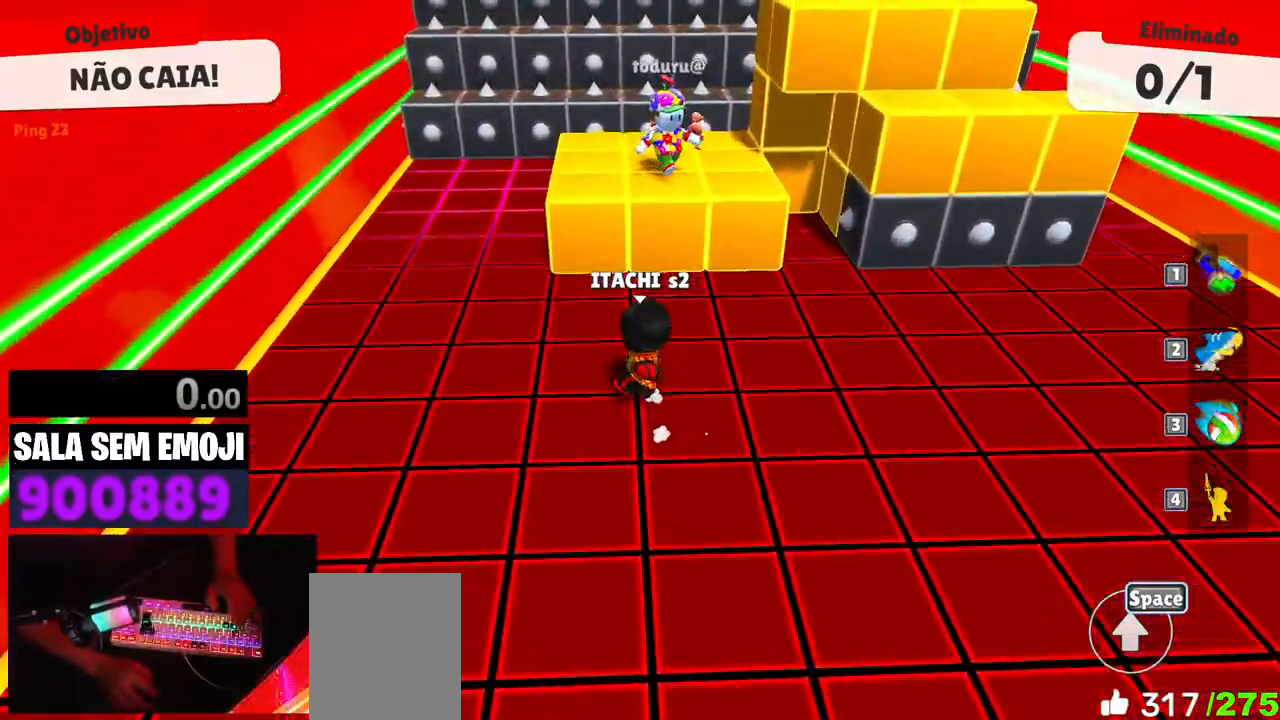
{"keys": ["d", "w"], "events": [[367, "a", "up"], [367, "d", "down"], [367, "s", "up"], [467, "w", "down"]]}
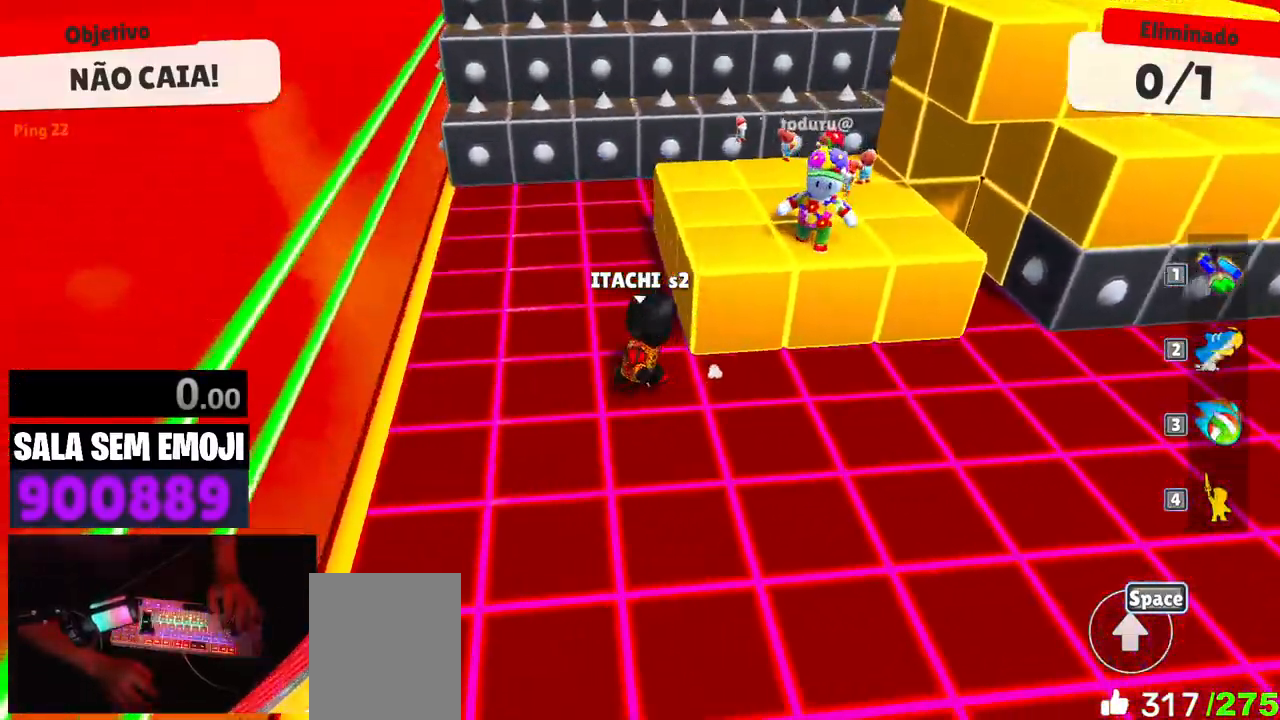
{"keys": ["d", "w"], "events": [[200, "space", "down"], [333, "space", "up"]]}
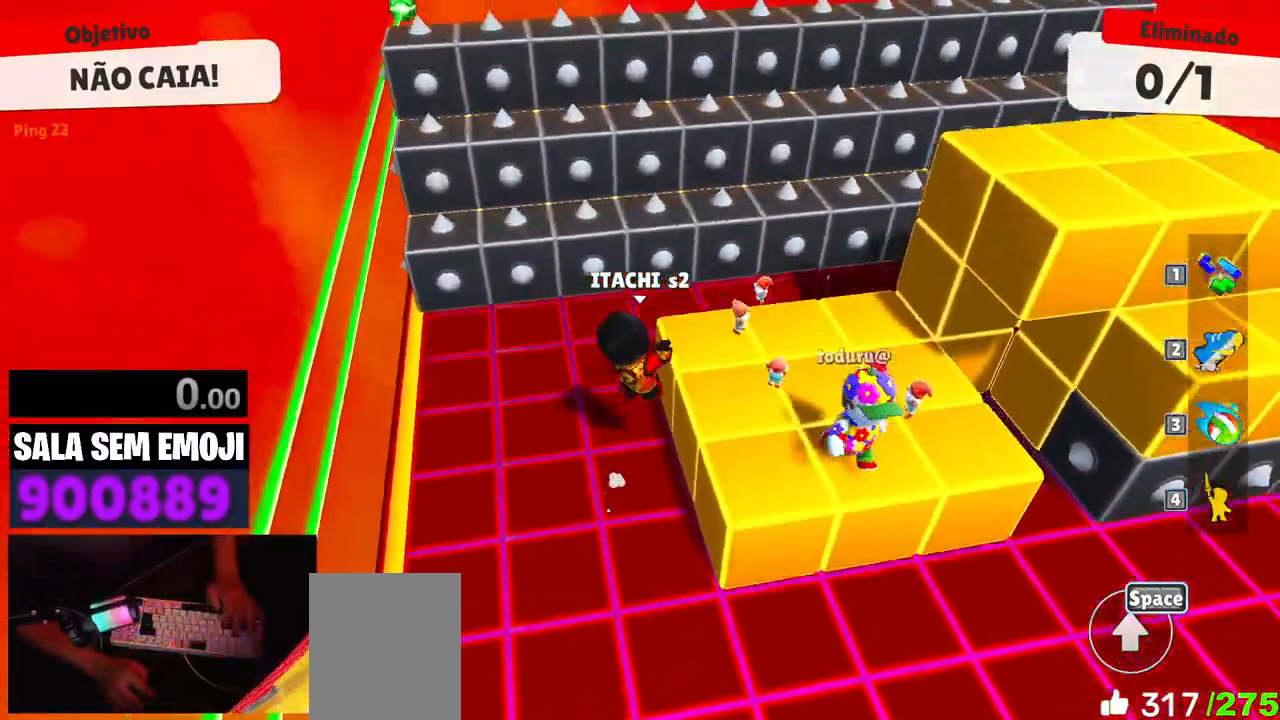
{"keys": ["w"], "events": [[167, "d", "up"], [167, "space", "down"], [350, "space", "up"]]}
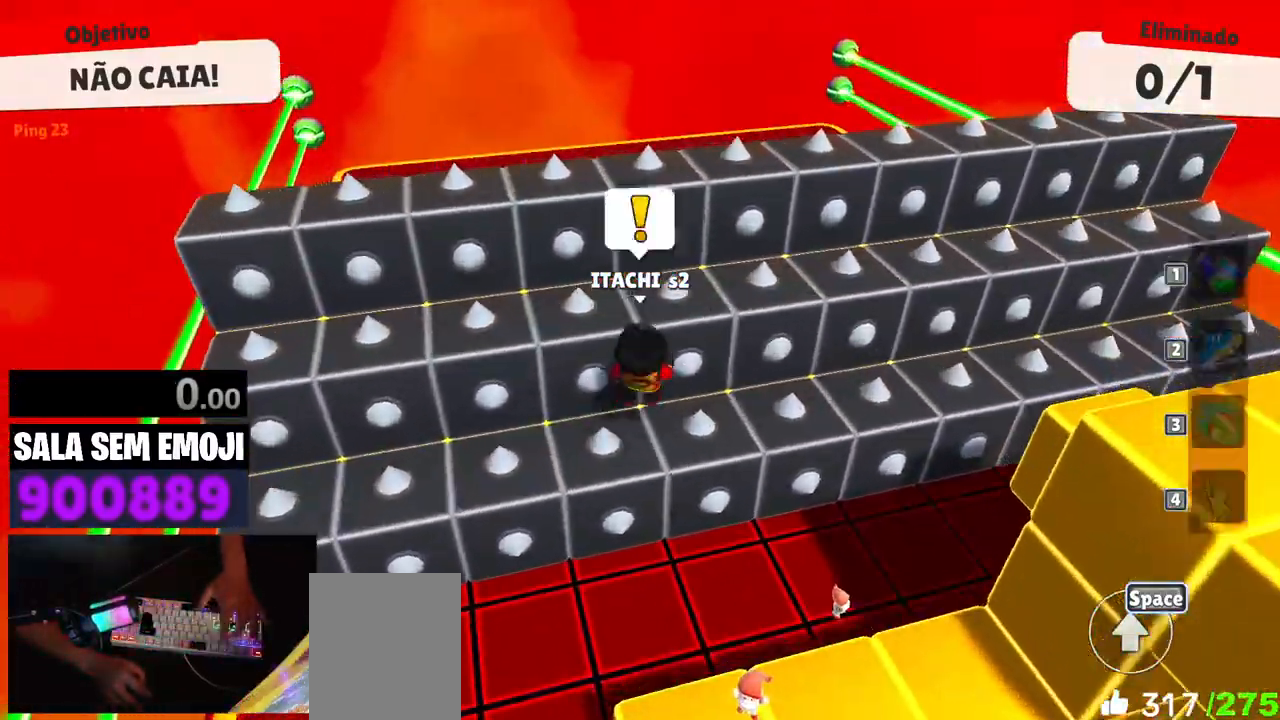
{"keys": ["w"], "events": []}
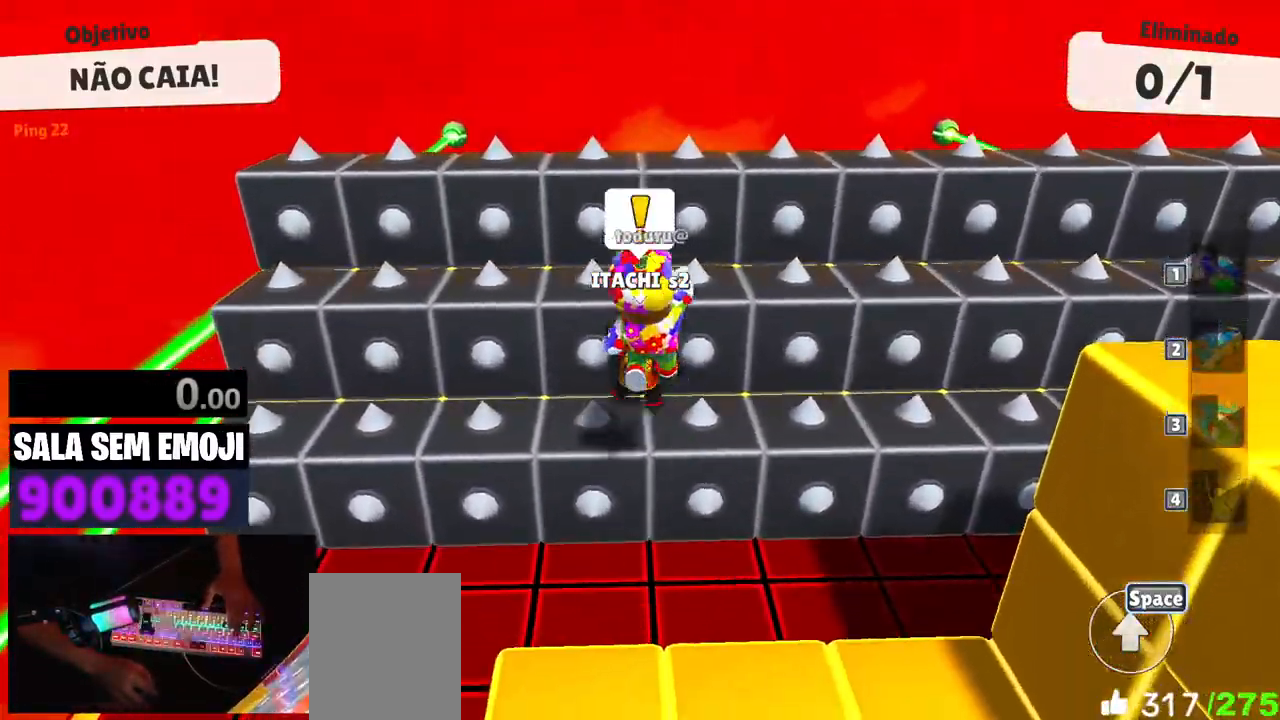
{"keys": ["w"], "events": []}
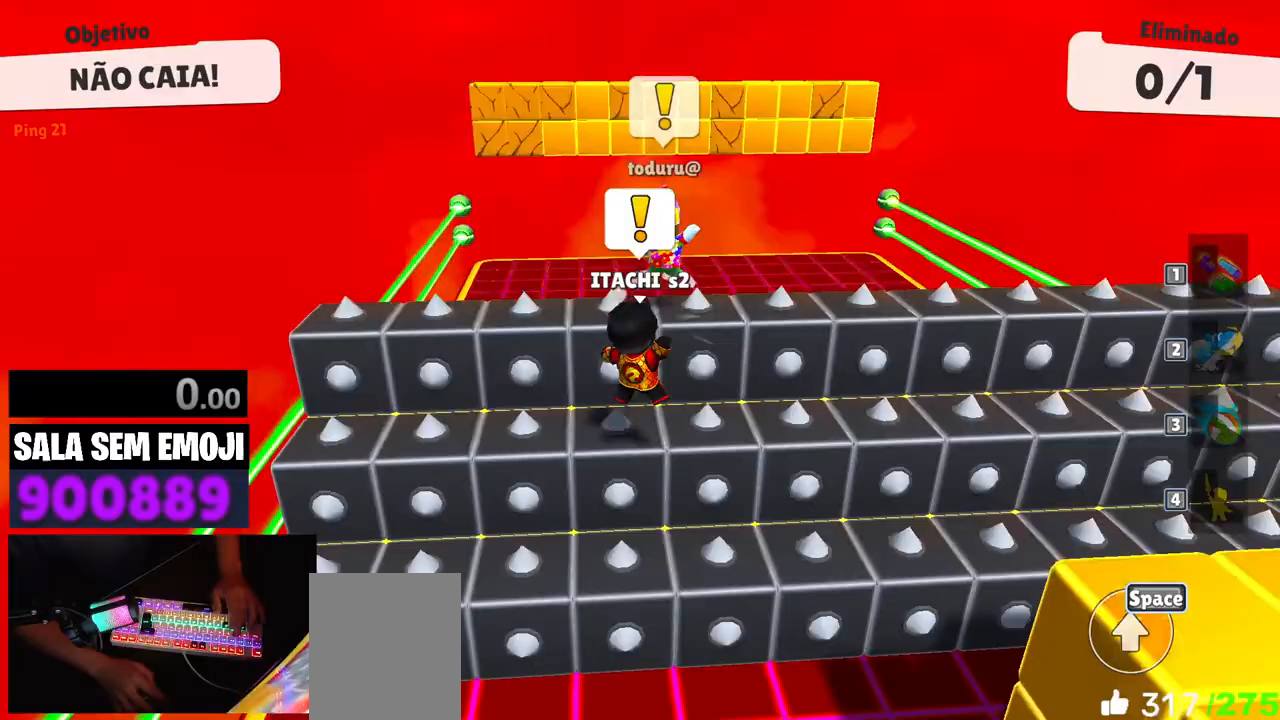
{"keys": ["a"], "events": [[350, "space", "down"], [500, "a", "down"], [500, "space", "up"], [500, "w", "up"]]}
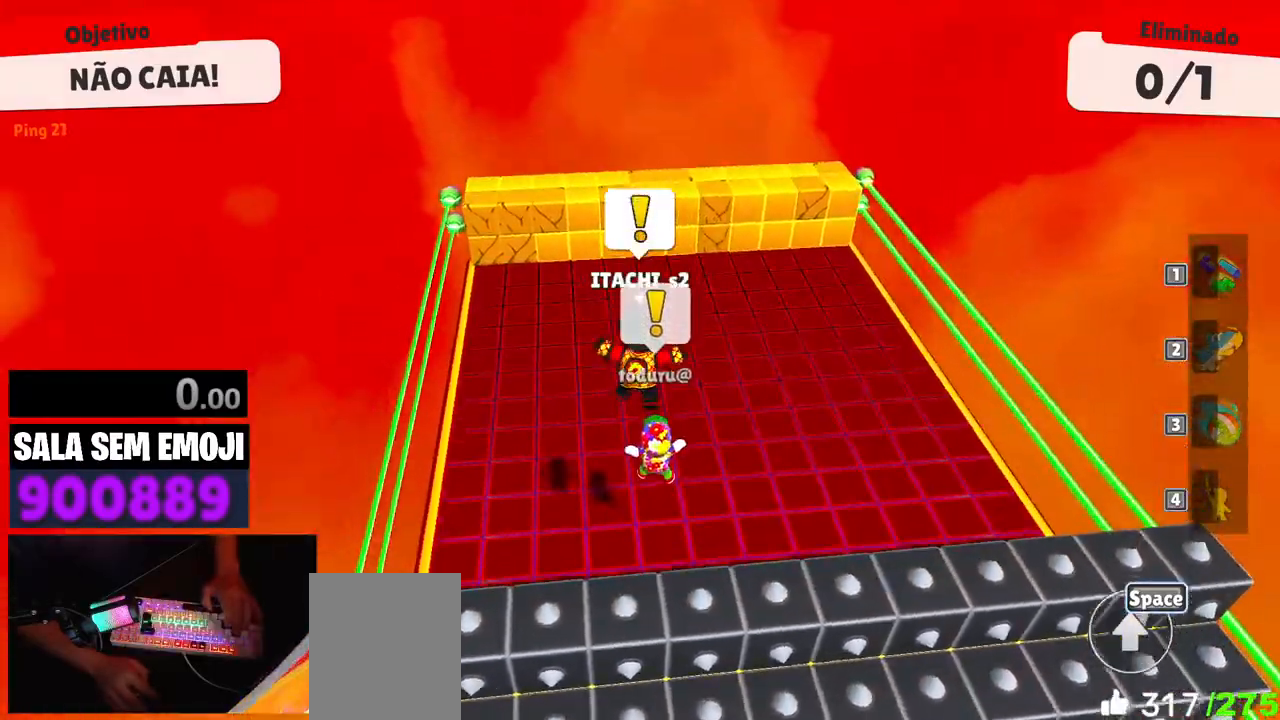
{"keys": ["d"], "events": [[83, "s", "down"], [133, "a", "up"], [183, "d", "down"], [283, "s", "up"], [317, "space", "down"], [417, "space", "up"]]}
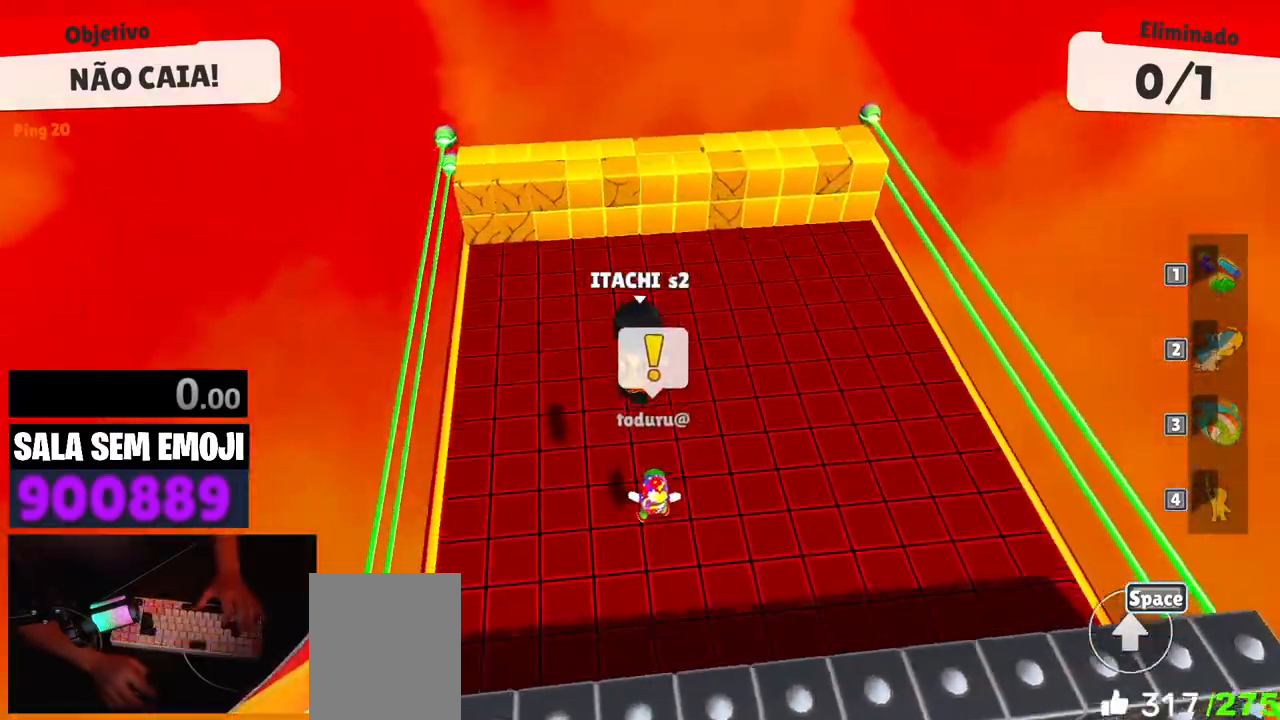
{"keys": ["a", "w"], "events": [[67, "w", "down"], [150, "space", "down"], [283, "space", "up"], [333, "space", "down"], [383, "space", "up"], [433, "d", "up"], [483, "a", "down"]]}
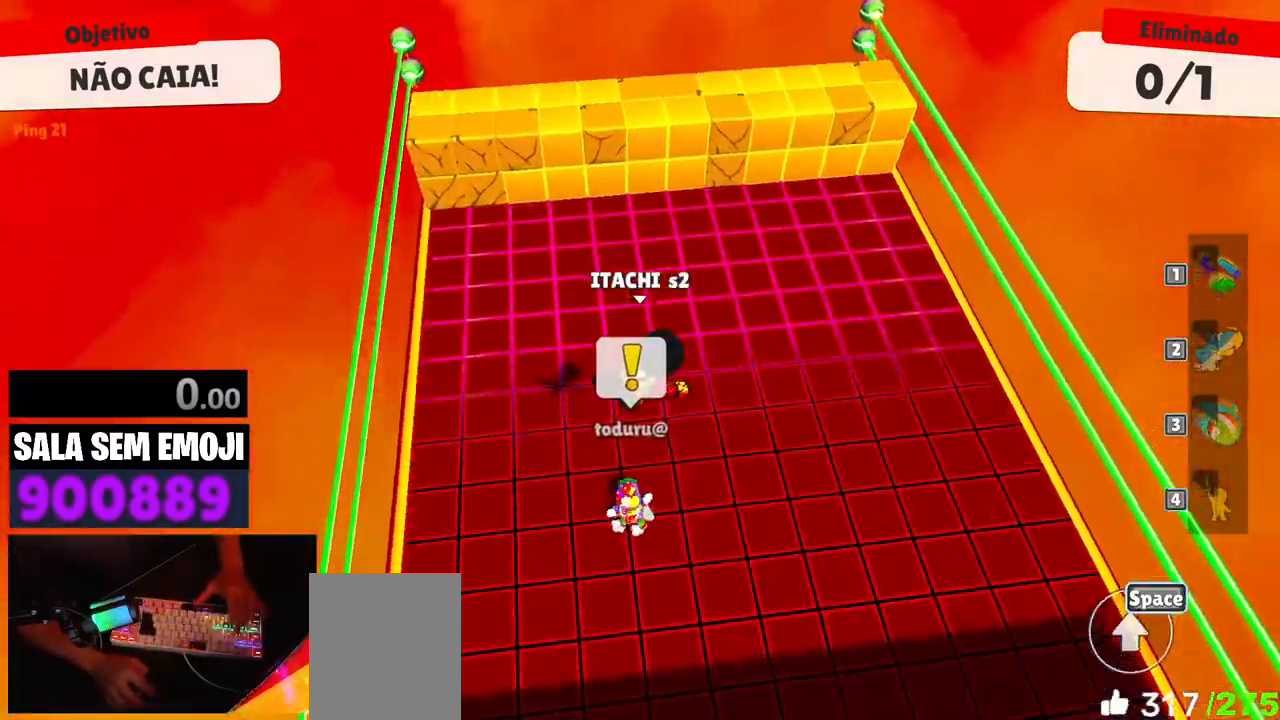
{"keys": ["s"], "events": [[33, "w", "up"], [217, "s", "down"], [267, "a", "up"]]}
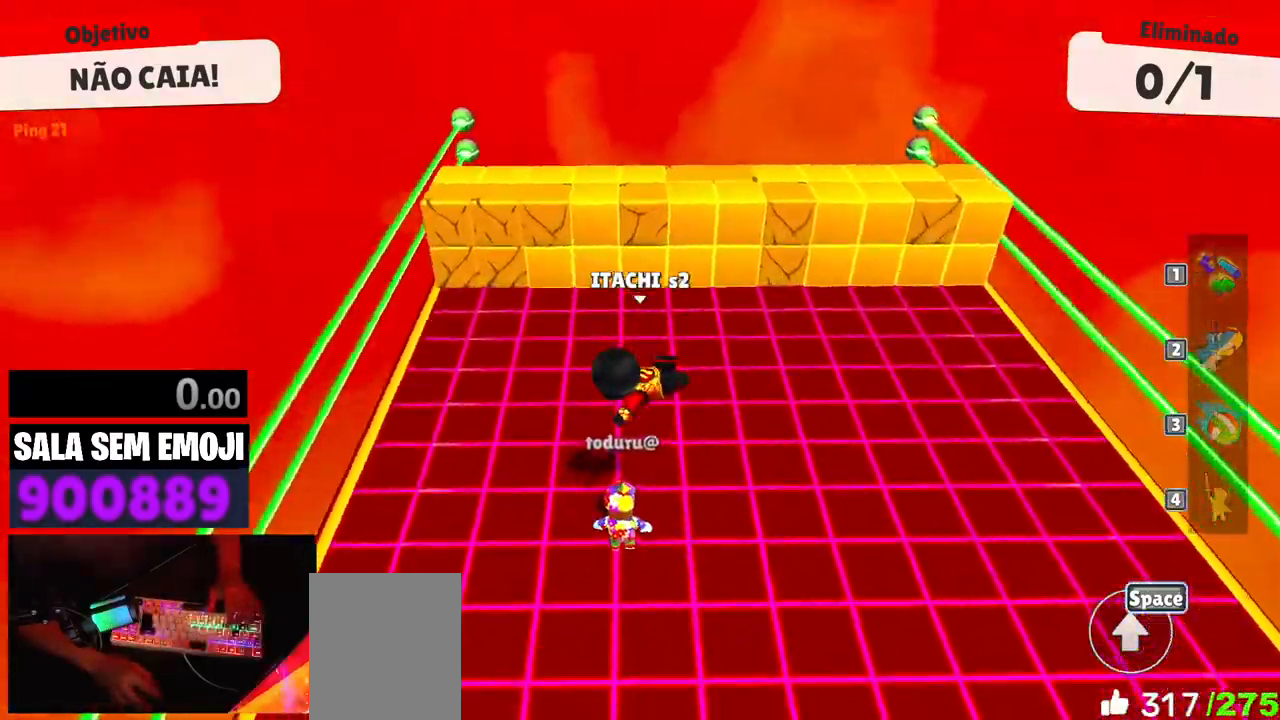
{"keys": ["a", "w"], "events": [[183, "a", "down"], [233, "s", "up"], [367, "w", "down"]]}
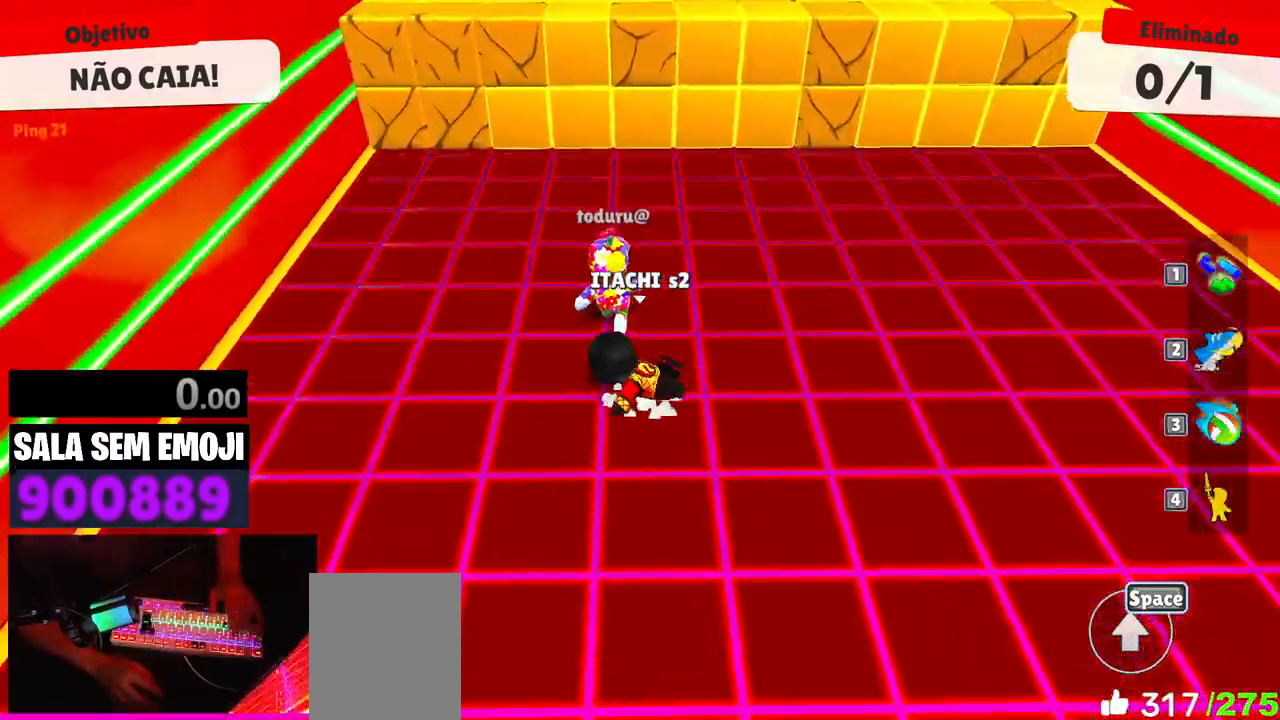
{"keys": ["space", "w"]}
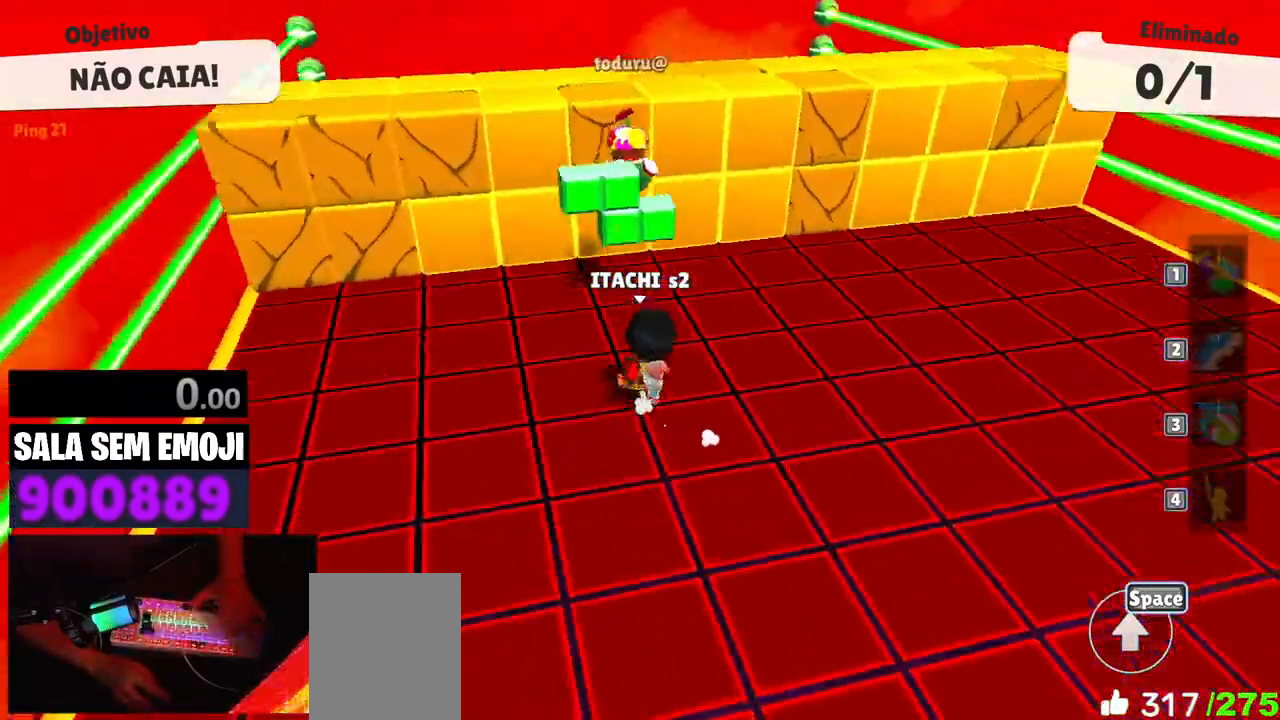
{"keys": ["d", "w"], "events": [[33, "space", "up"], [167, "d", "down"]]}
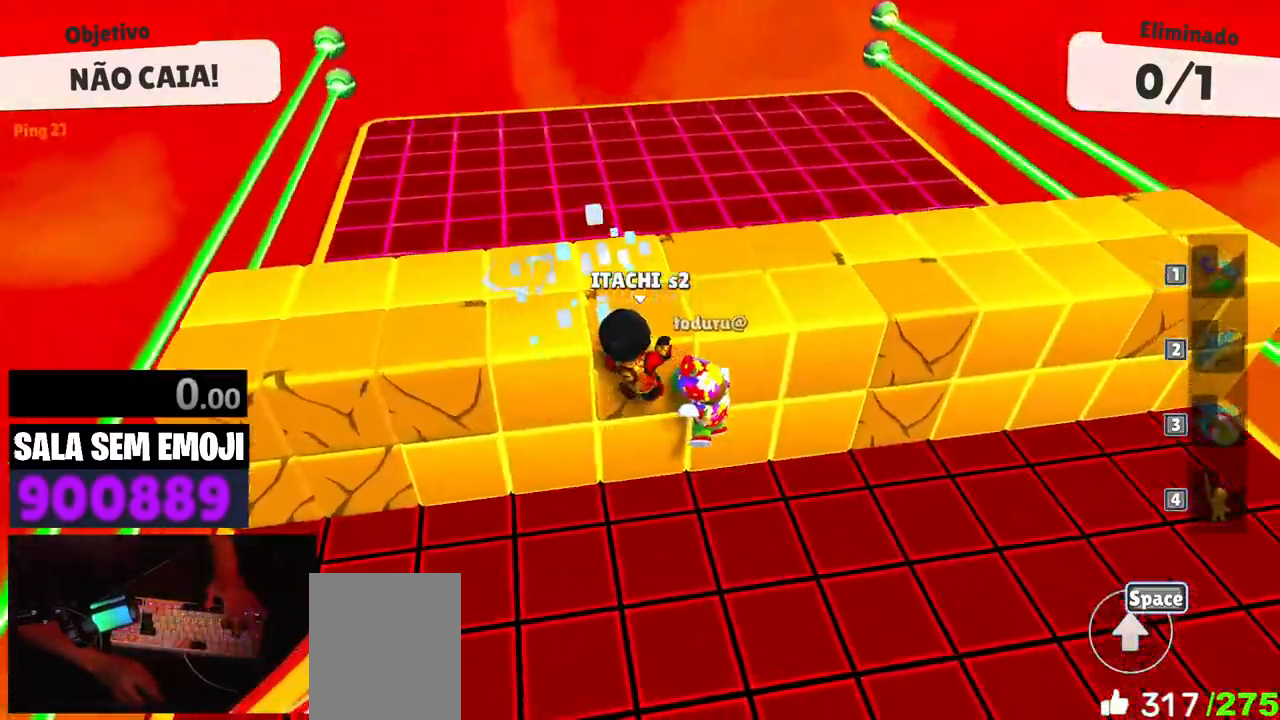
{"keys": ["a"], "events": [[133, "d", "up"], [283, "space", "down"], [367, "a", "down"], [367, "space", "up"], [367, "w", "up"]]}
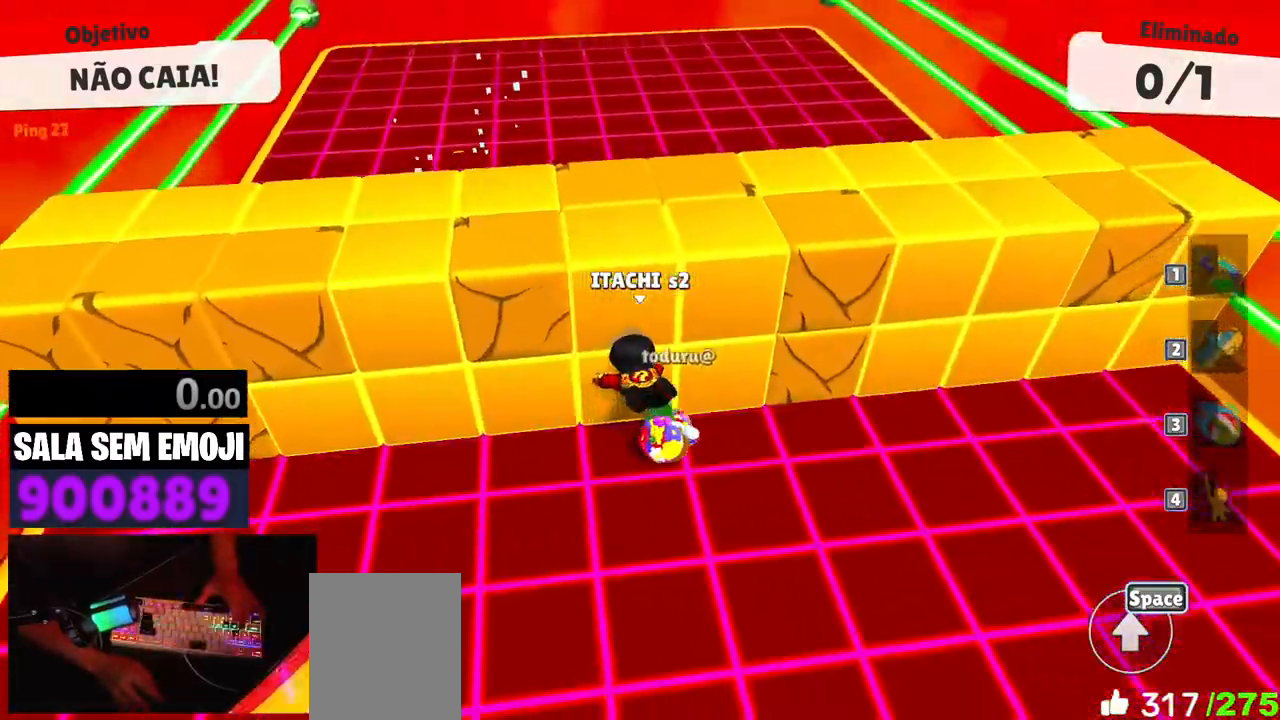
{"keys": ["a", "s"], "events": [[300, "s", "down"]]}
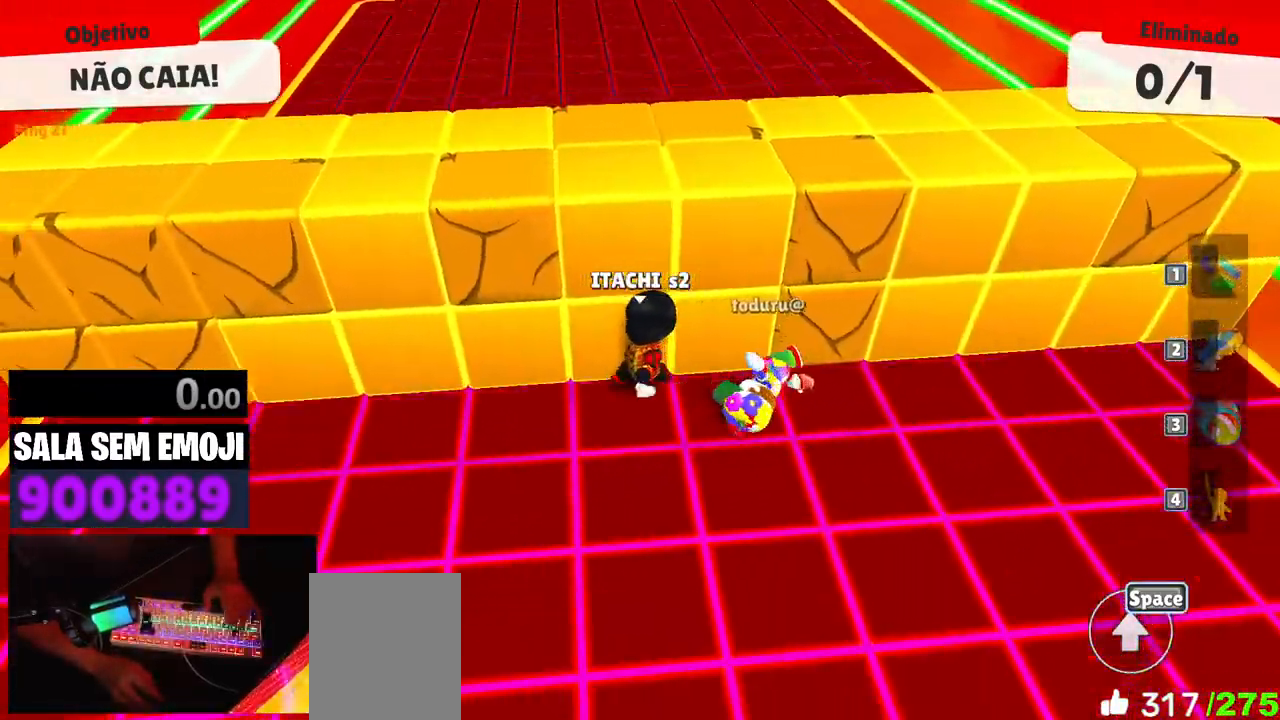
{"keys": ["d", "w"], "events": [[33, "space", "down"], [67, "s", "up"], [167, "a", "up"], [167, "space", "up"], [167, "w", "down"], [300, "space", "down"], [400, "d", "down"], [400, "space", "up"]]}
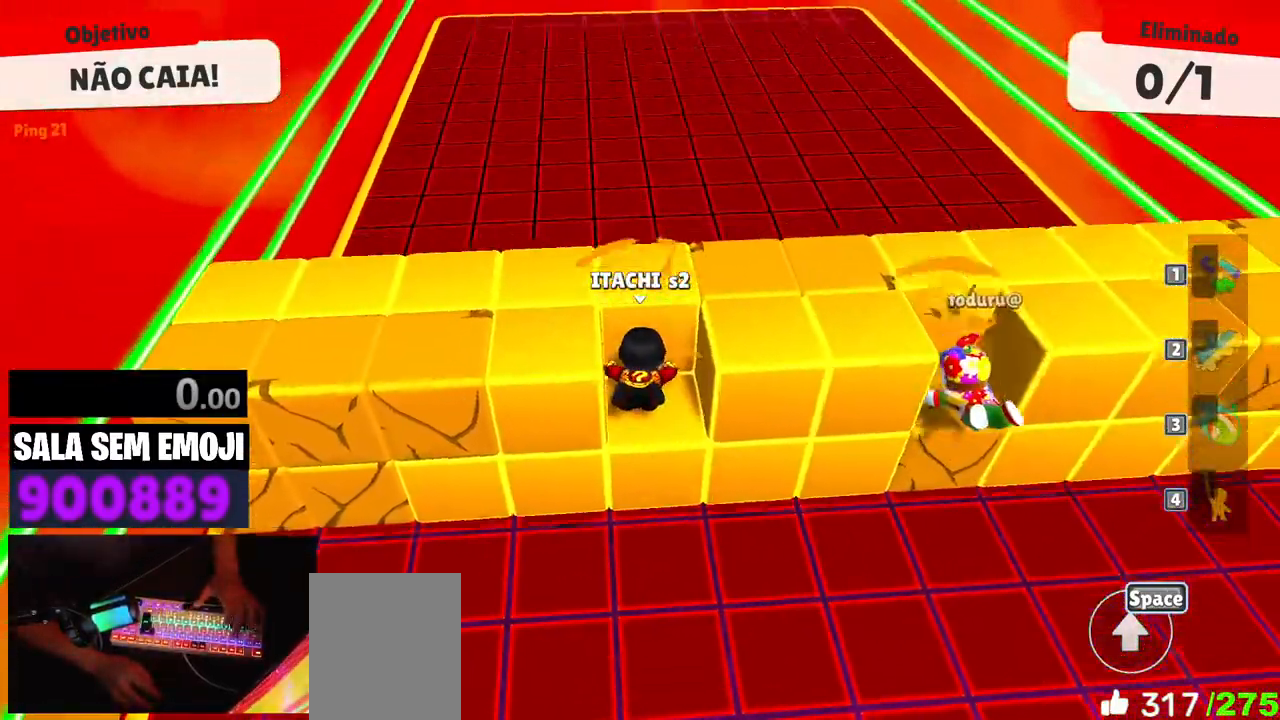
{"keys": ["space"], "events": [[133, "w", "up"], [233, "d", "up"], [233, "s", "down"], [367, "space", "down"], [467, "s", "up"]]}
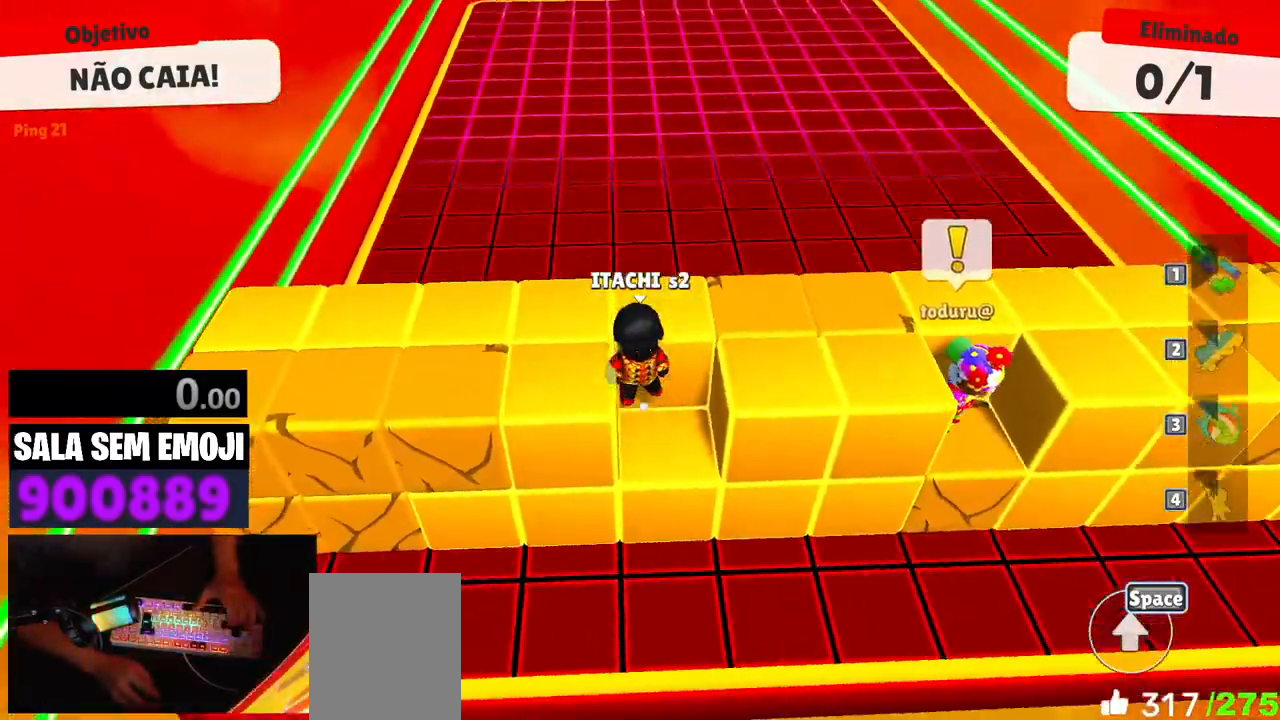
{"keys": ["w"], "events": [[17, "space", "up"], [50, "w", "down"]]}
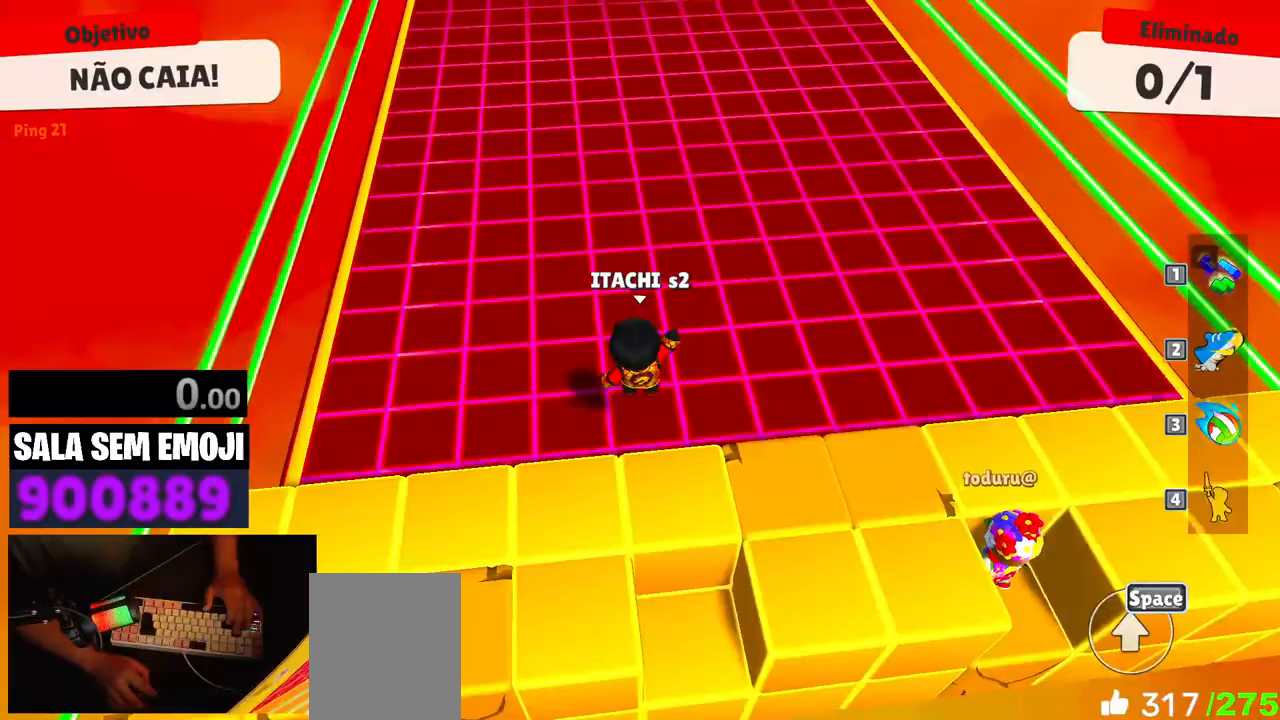
{"keys": ["w"], "events": [[67, "a", "down"], [500, "a", "up"]]}
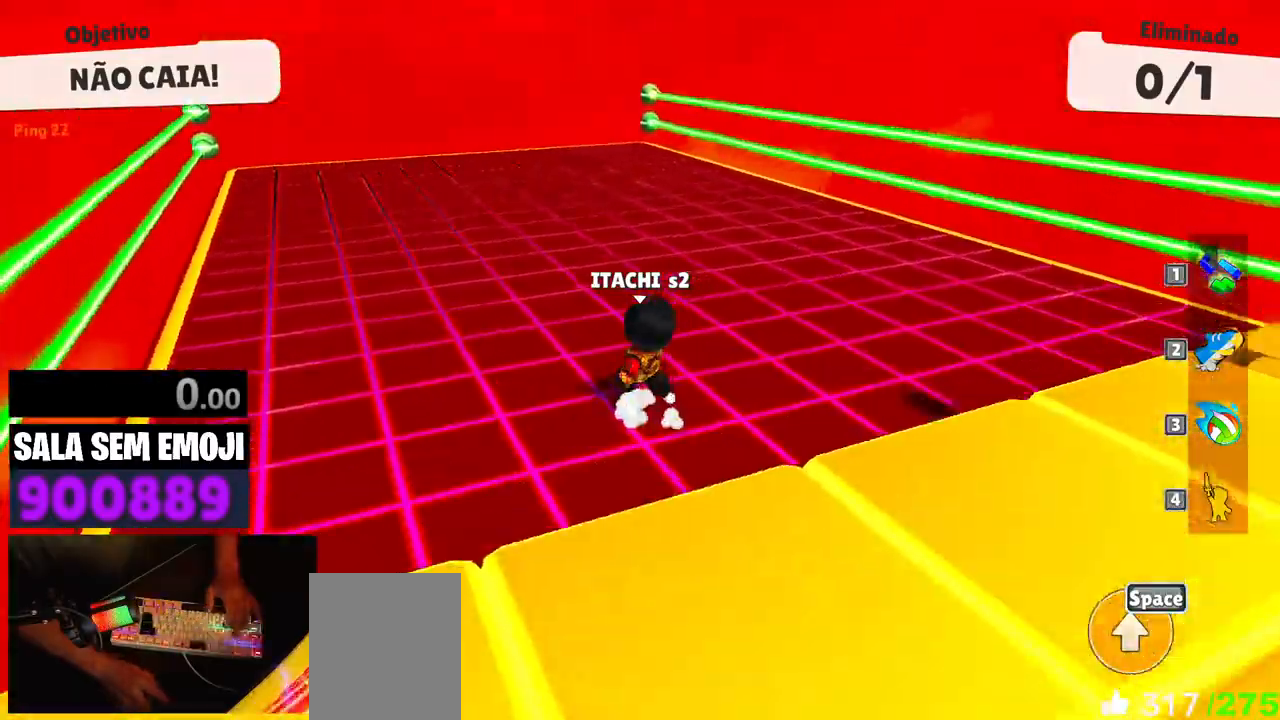
{"keys": ["a"], "events": [[100, "space", "down"], [183, "space", "up"], [283, "space", "down"], [317, "a", "down"], [367, "space", "up"], [417, "w", "up"]]}
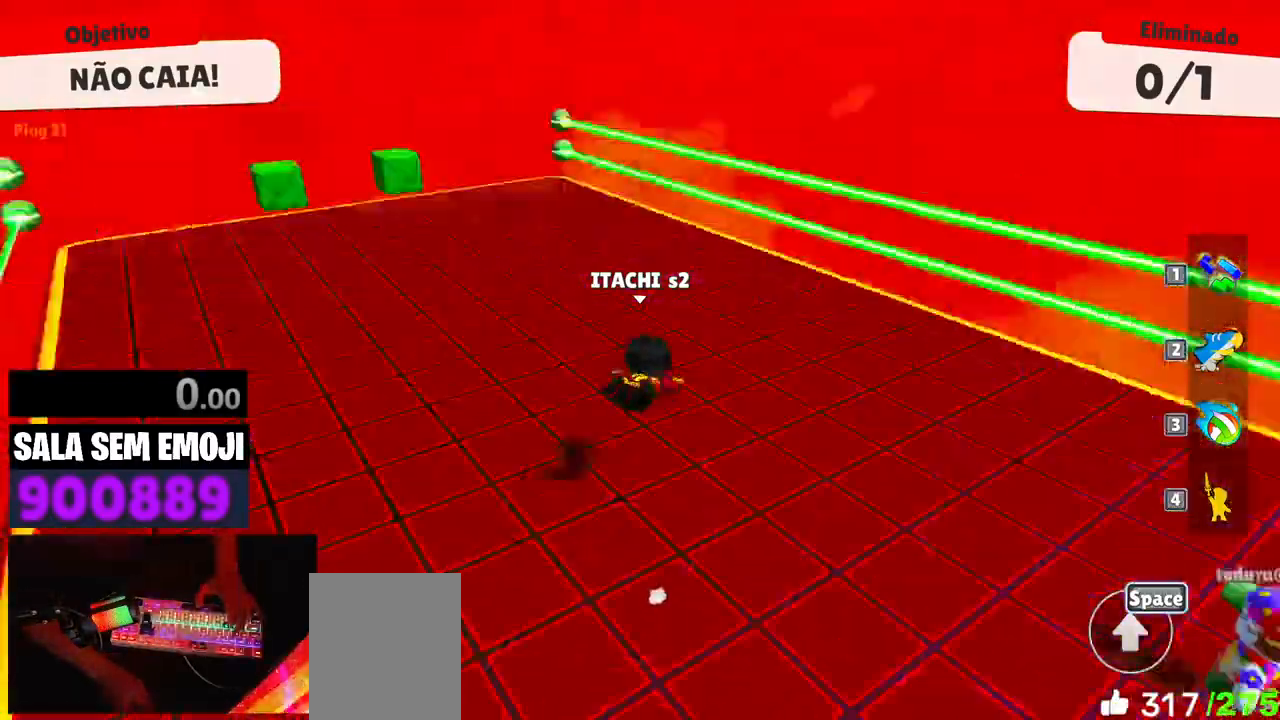
{"keys": ["a"], "events": [[17, "s", "down"], [100, "s", "up"], [200, "w", "down"], [250, "a", "up"], [433, "a", "down"], [483, "w", "up"]]}
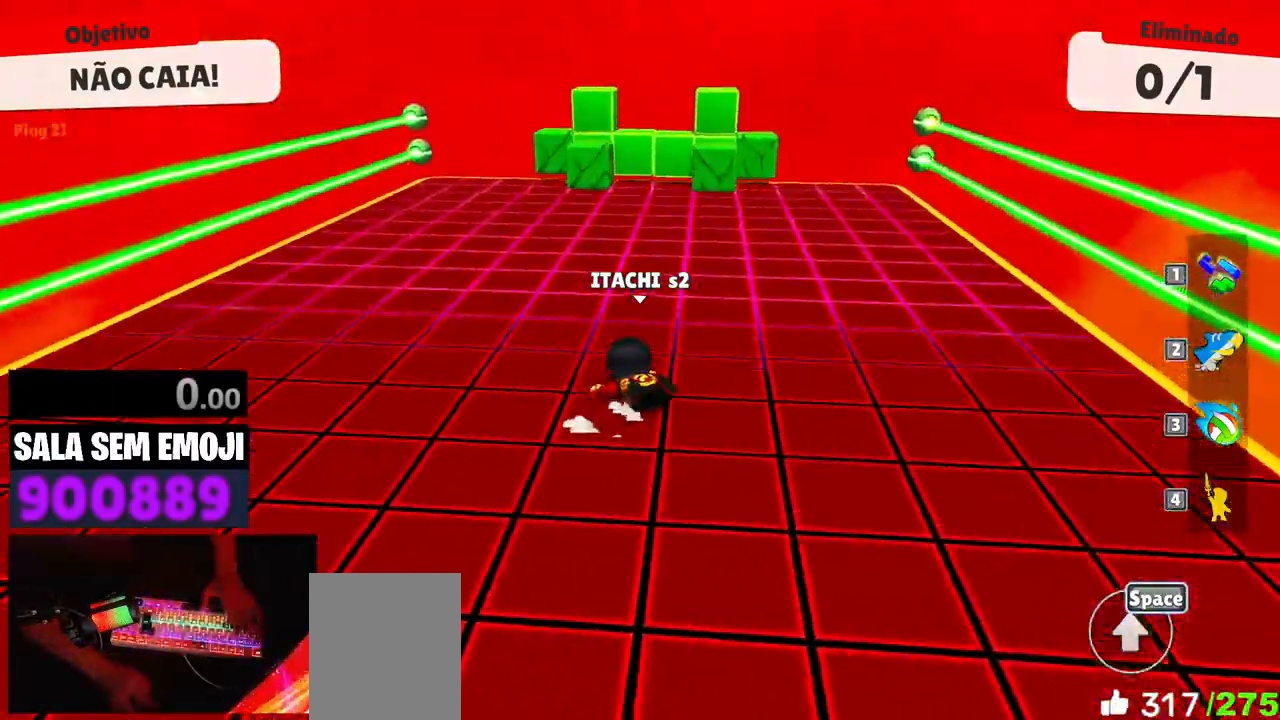
{"keys": ["a", "w"], "events": [[267, "w", "down"]]}
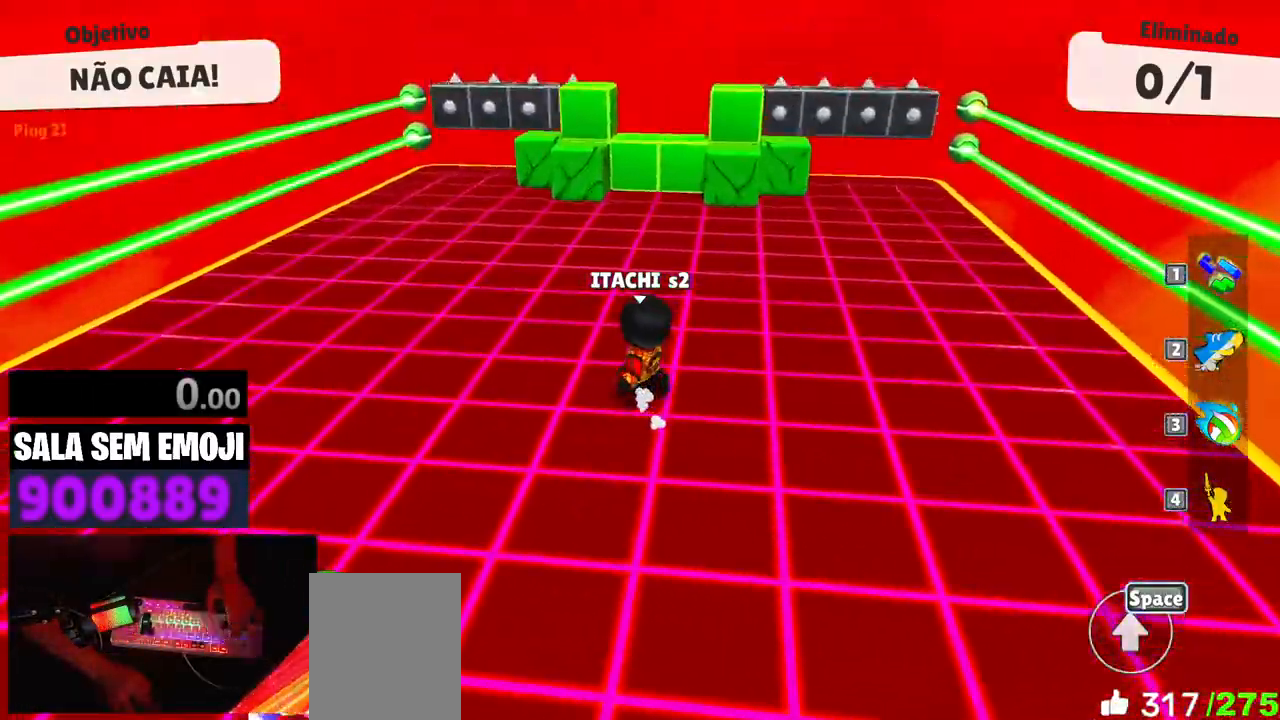
{"keys": ["d", "space", "w"], "events": [[283, "a", "up"], [417, "space", "down"], [467, "d", "down"]]}
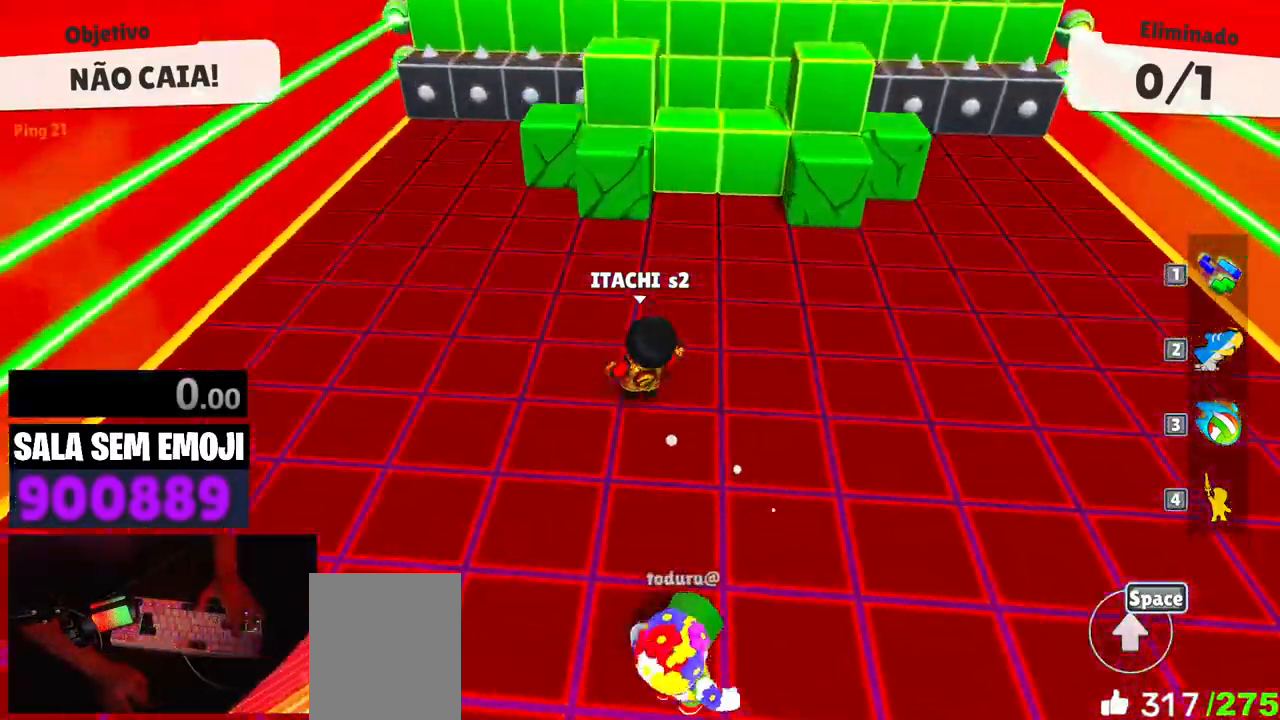
{"keys": ["s"], "events": [[17, "w", "up"], [50, "space", "up"], [100, "s", "down"], [200, "d", "up"]]}